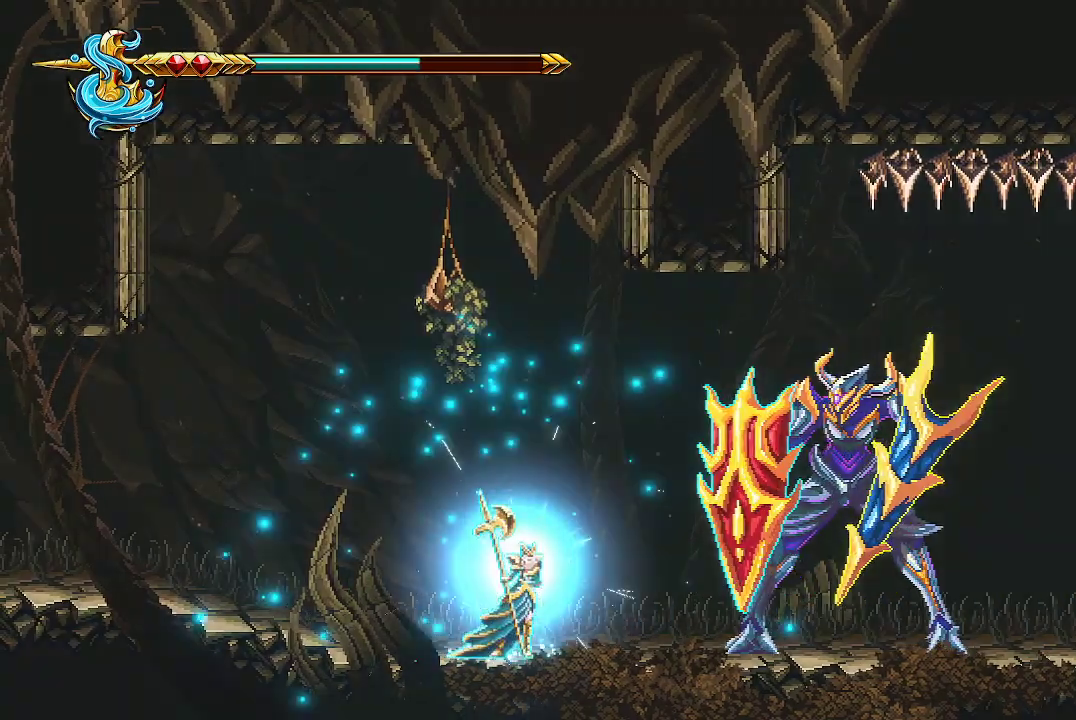
Gameplay with a controller (Xbox layout); each line is a JSON object with the inputs held at the frame after it. "events" lists button and stick changes between this image and that frame as [ms after this image, input, new state], when the widget could be followed in between.
{"buttons": [], "left_stick": "left", "right_stick": "center", "events": [[300, "R2", "up"], [367, "left_stick", "left"]]}
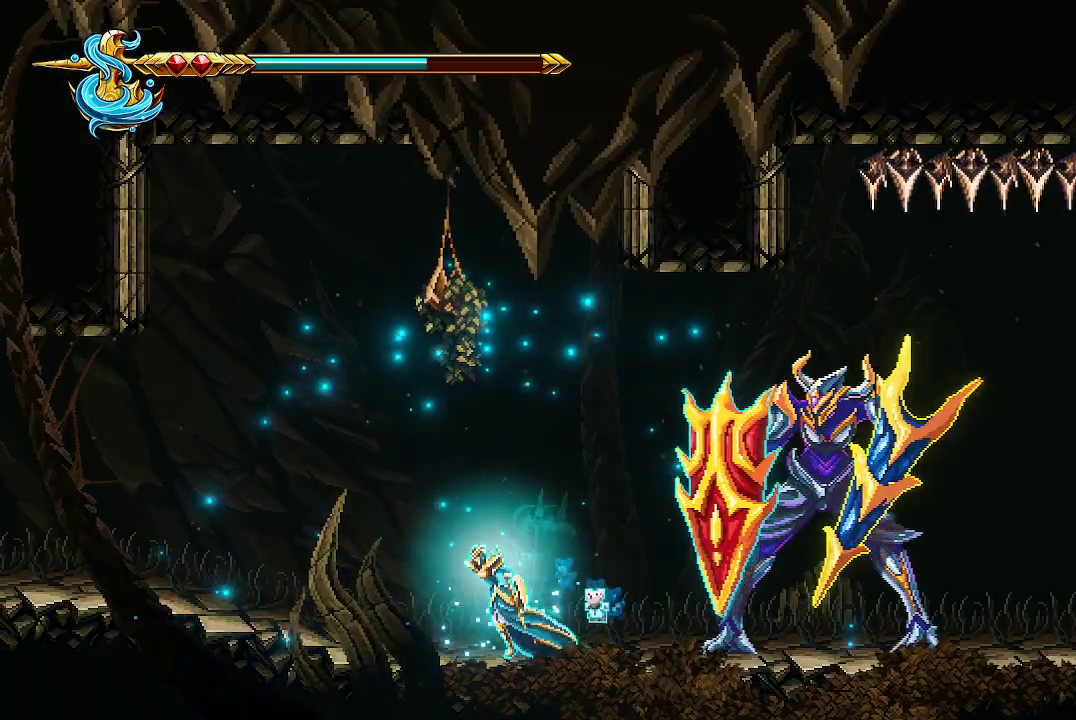
{"buttons": ["A"], "left_stick": "right", "right_stick": "center", "events": [[133, "A", "down"], [133, "left_stick", "center"], [233, "left_stick", "right"], [267, "A", "up"], [333, "A", "down"]]}
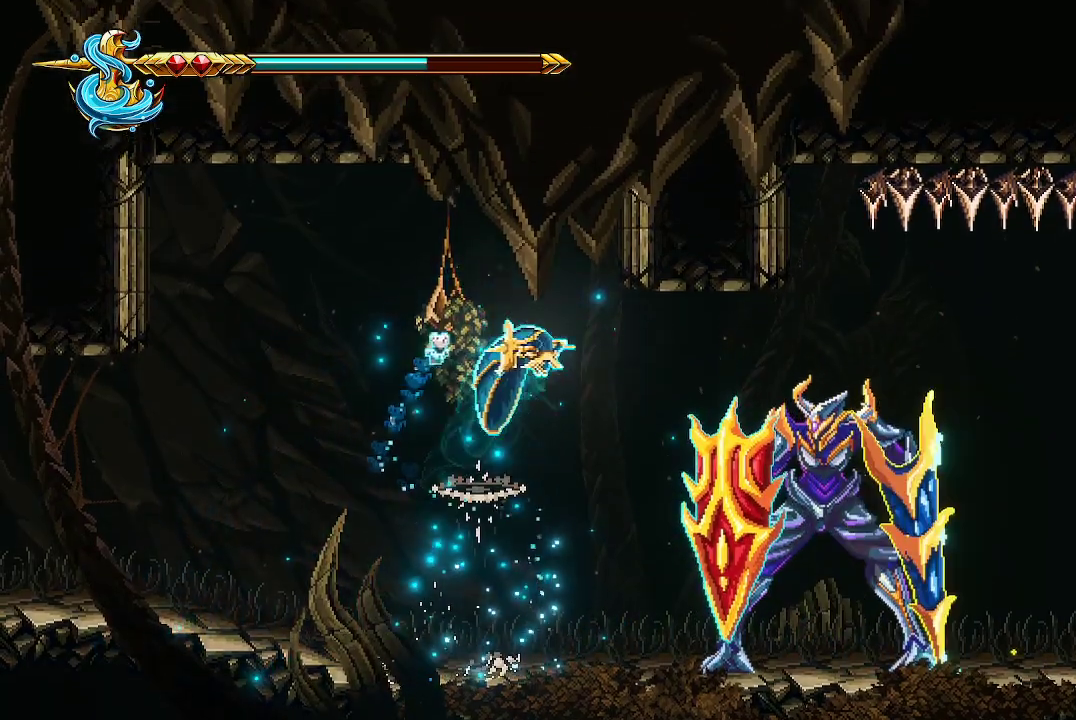
{"buttons": [], "left_stick": "left", "right_stick": "center", "events": [[33, "A", "up"], [100, "left_stick", "center"], [133, "R2", "down"], [167, "left_stick", "left"], [167, "right_stick", "right"], [333, "R2", "up"], [333, "right_stick", "center"]]}
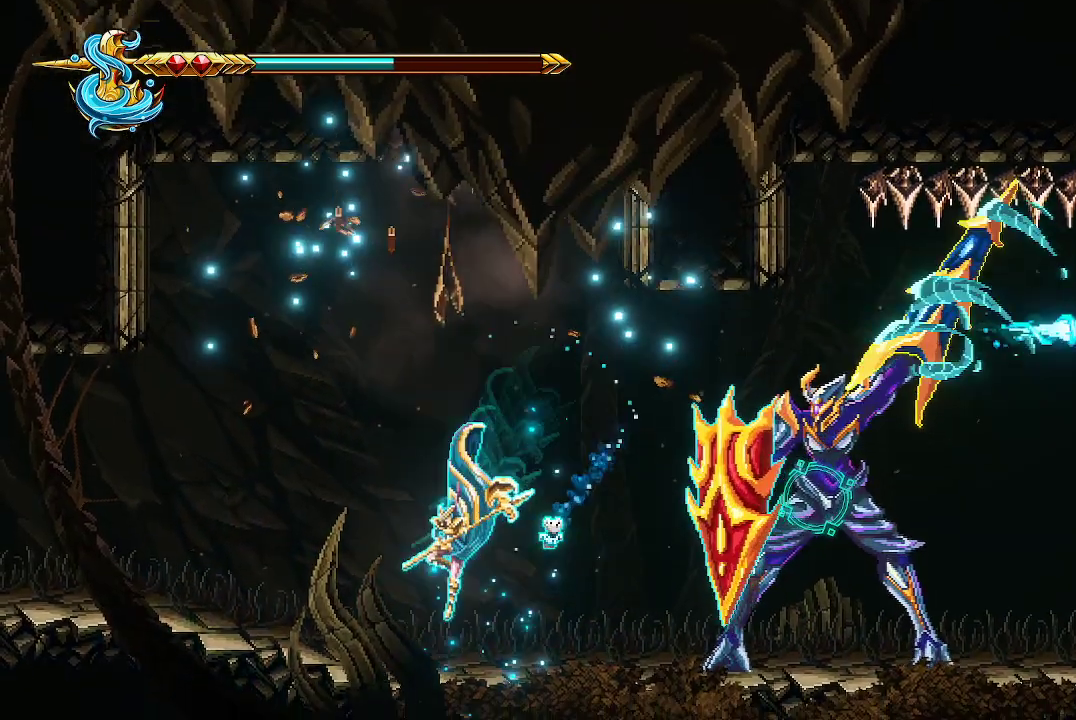
{"buttons": [], "left_stick": "center", "right_stick": "center", "events": [[467, "left_stick", "center"]]}
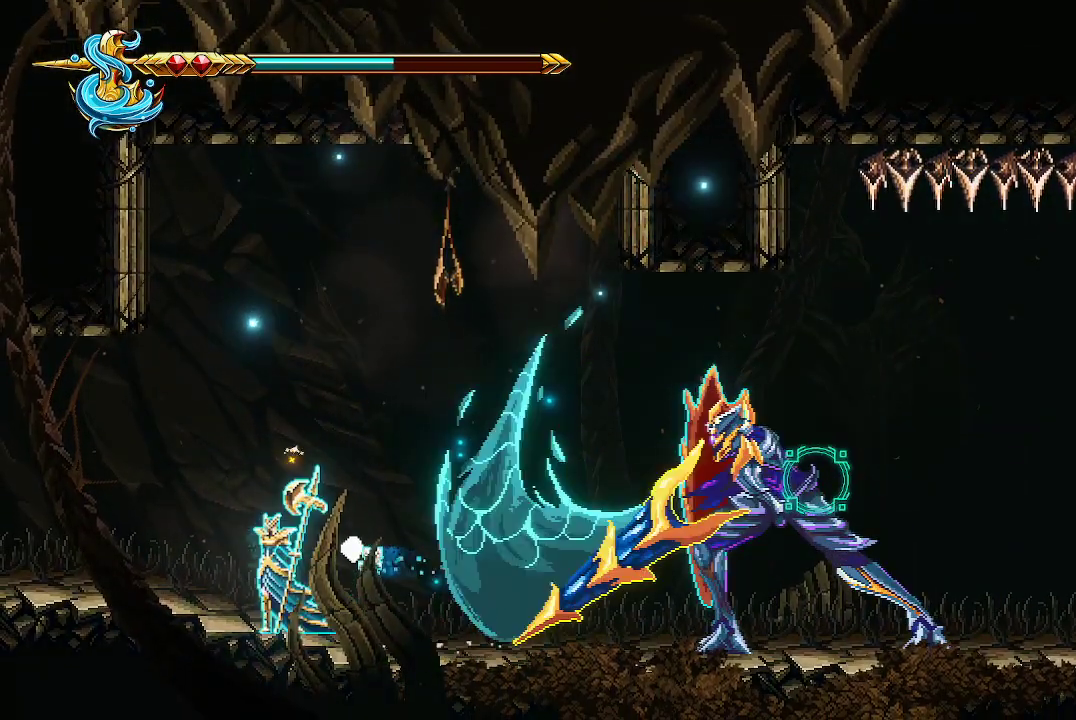
{"buttons": ["A"], "left_stick": "right", "right_stick": "center", "events": [[100, "left_stick", "right"], [267, "A", "down"], [467, "A", "up"], [500, "A", "down"]]}
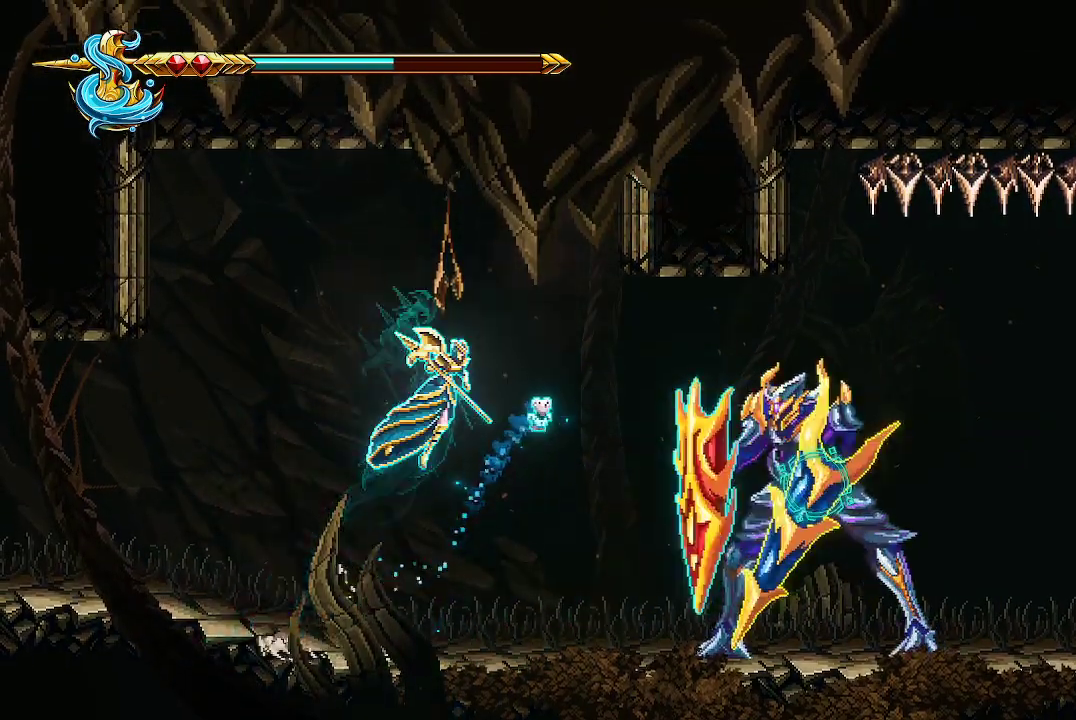
{"buttons": ["R2"], "left_stick": "center", "right_stick": "right", "events": [[167, "A", "up"], [333, "R2", "down"], [333, "right_stick", "right"], [400, "left_stick", "center"]]}
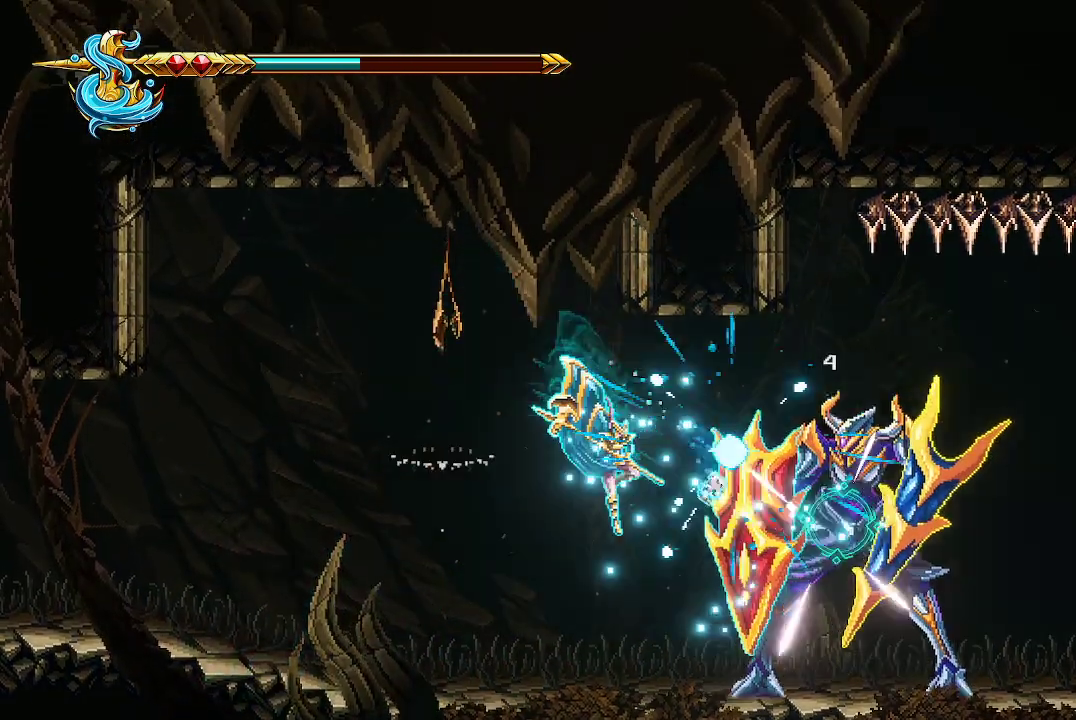
{"buttons": ["A"], "left_stick": "right", "right_stick": "center", "events": [[33, "R2", "up"], [33, "left_stick", "left"], [33, "right_stick", "center"], [233, "left_stick", "center"], [300, "left_stick", "right"], [367, "A", "down"], [467, "A", "up"], [500, "A", "down"]]}
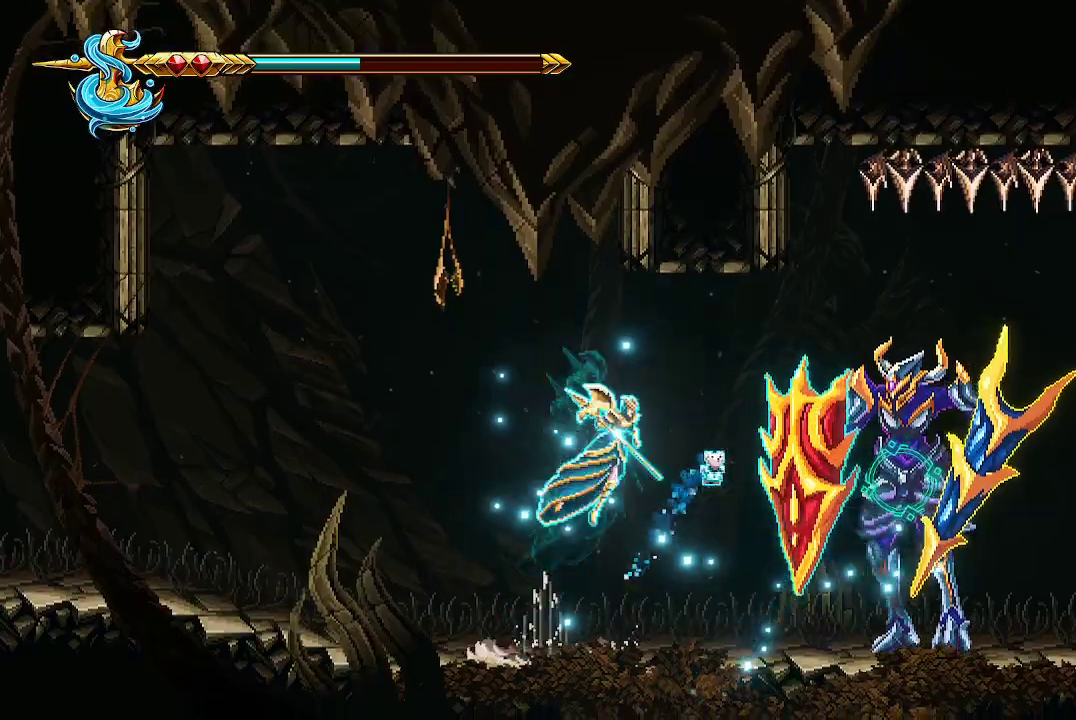
{"buttons": [], "left_stick": "left", "right_stick": "center", "events": [[233, "A", "up"], [267, "R2", "down"], [267, "left_stick", "center"], [367, "right_stick", "right"], [433, "left_stick", "left"], [467, "R2", "up"], [500, "right_stick", "center"]]}
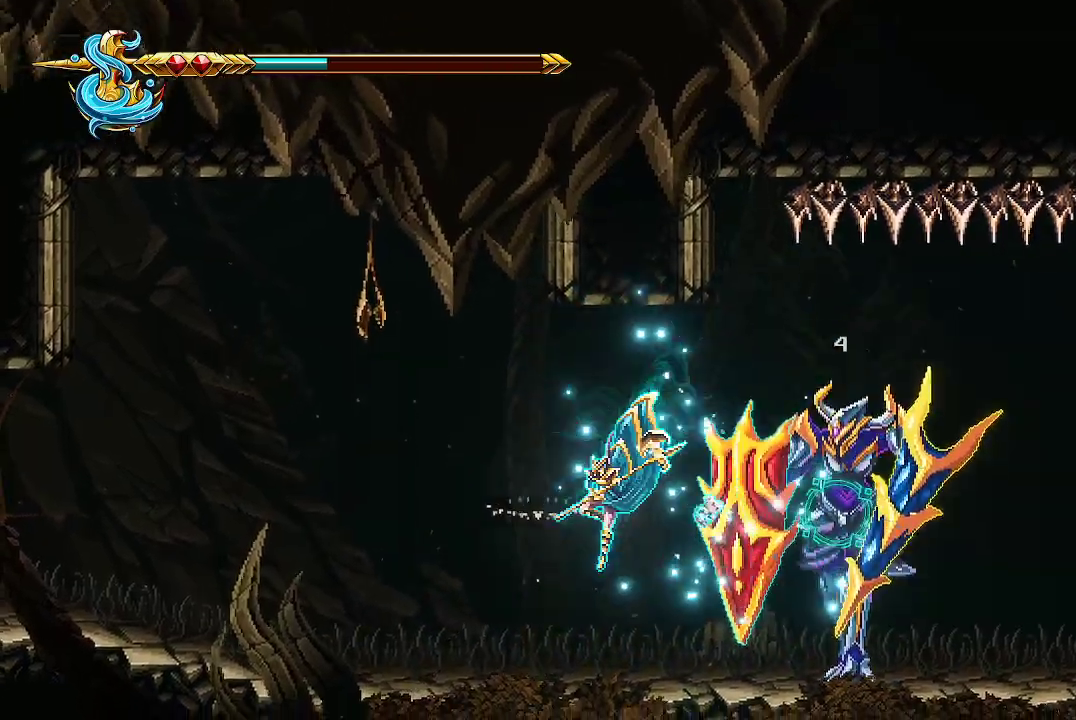
{"buttons": ["A"], "left_stick": "right", "right_stick": "center", "events": [[133, "left_stick", "center"], [300, "left_stick", "right"], [333, "A", "down"], [467, "A", "up"], [500, "A", "down"]]}
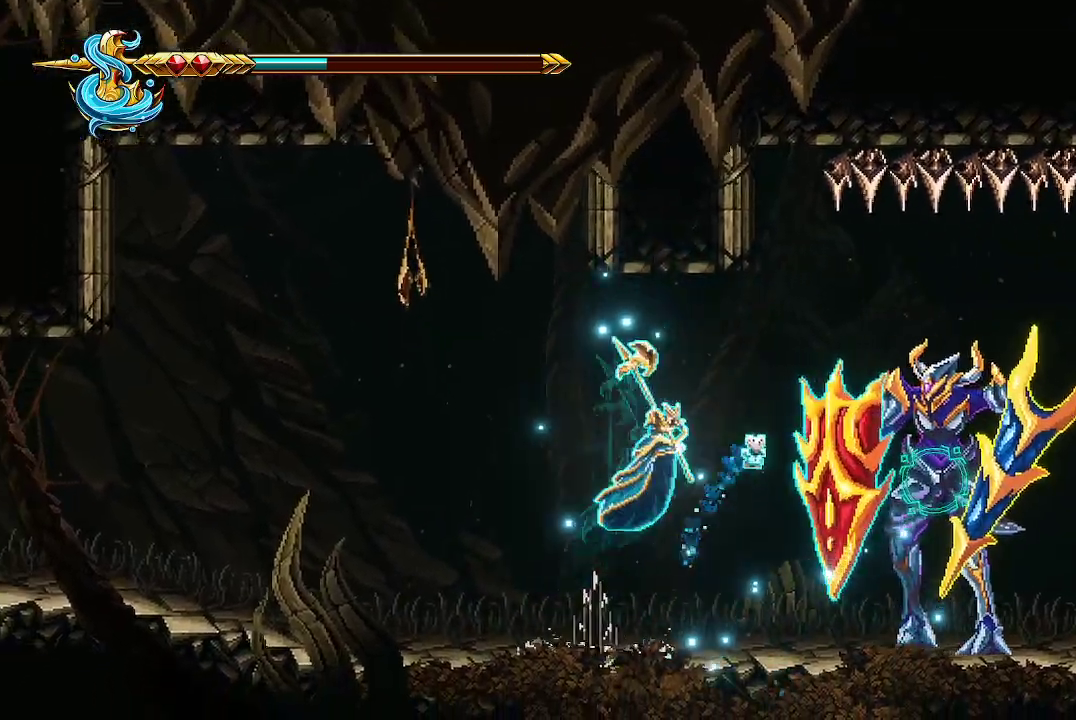
{"buttons": [], "left_stick": "left", "right_stick": "center", "events": [[200, "A", "up"], [200, "left_stick", "center"], [233, "R2", "down"], [333, "right_stick", "right"], [367, "left_stick", "left"], [467, "R2", "up"], [467, "right_stick", "center"]]}
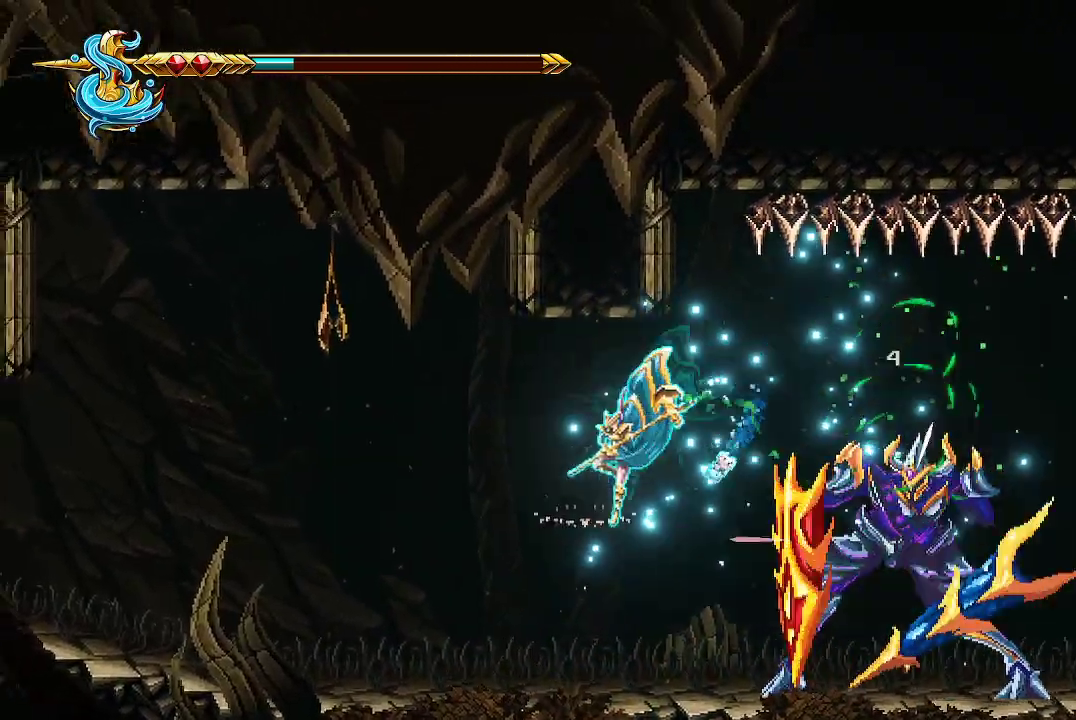
{"buttons": [], "left_stick": "right", "right_stick": "center", "events": [[133, "left_stick", "center"], [267, "left_stick", "left"], [433, "left_stick", "right"]]}
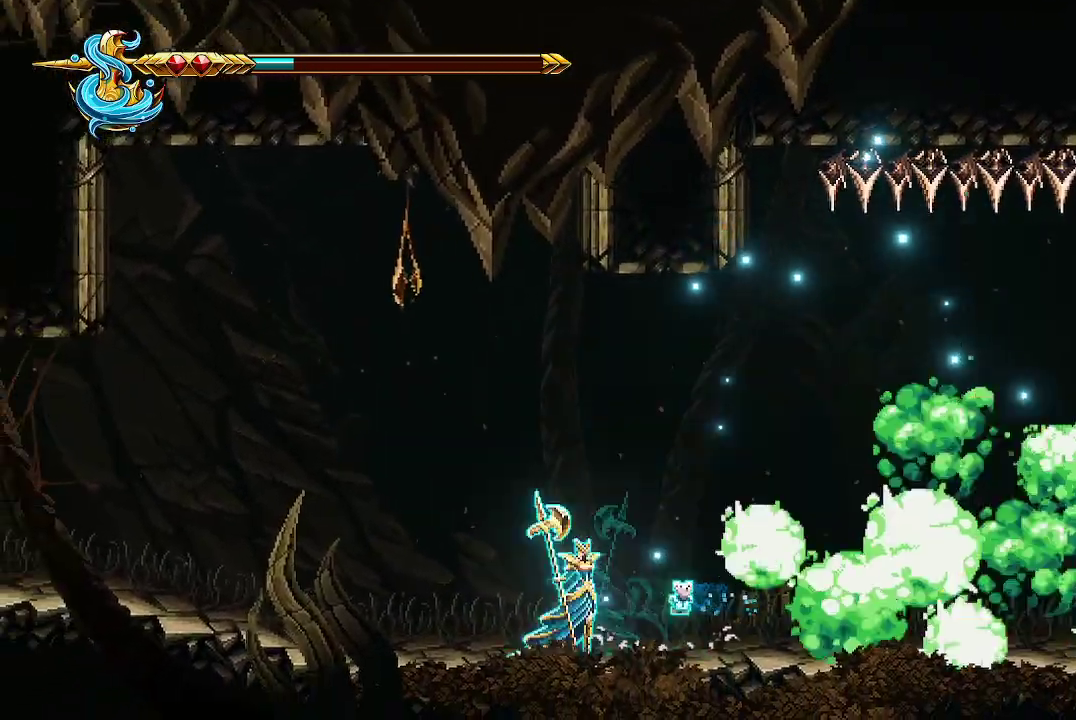
{"buttons": [], "left_stick": "right", "right_stick": "center", "events": []}
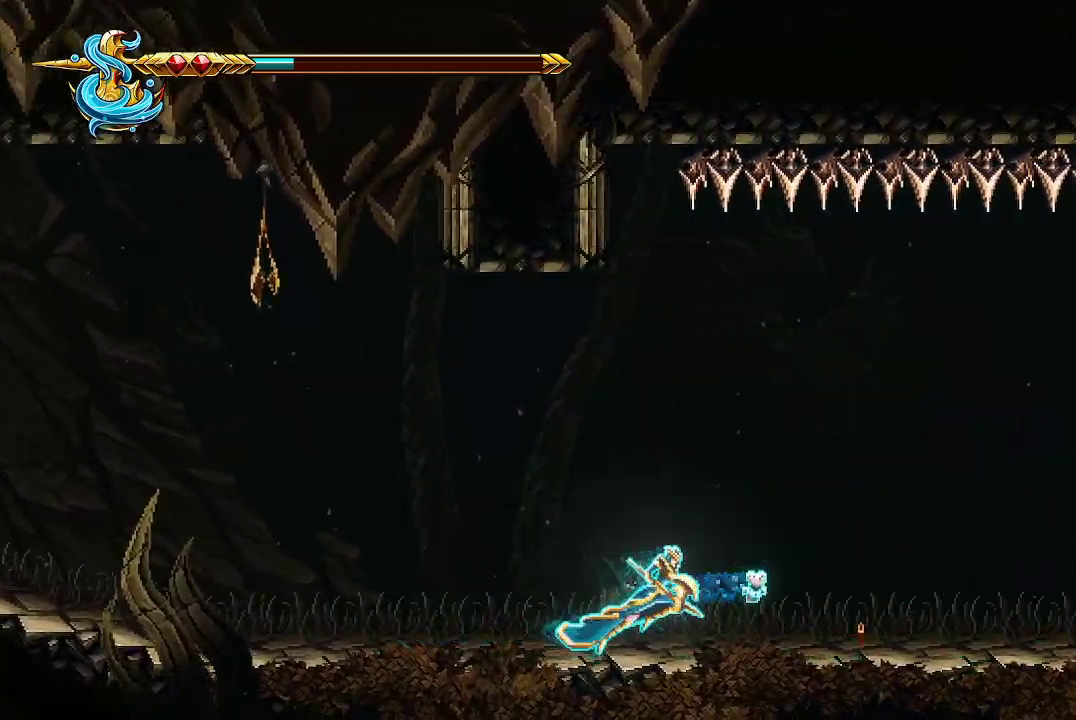
{"buttons": [], "left_stick": "right", "right_stick": "center", "events": []}
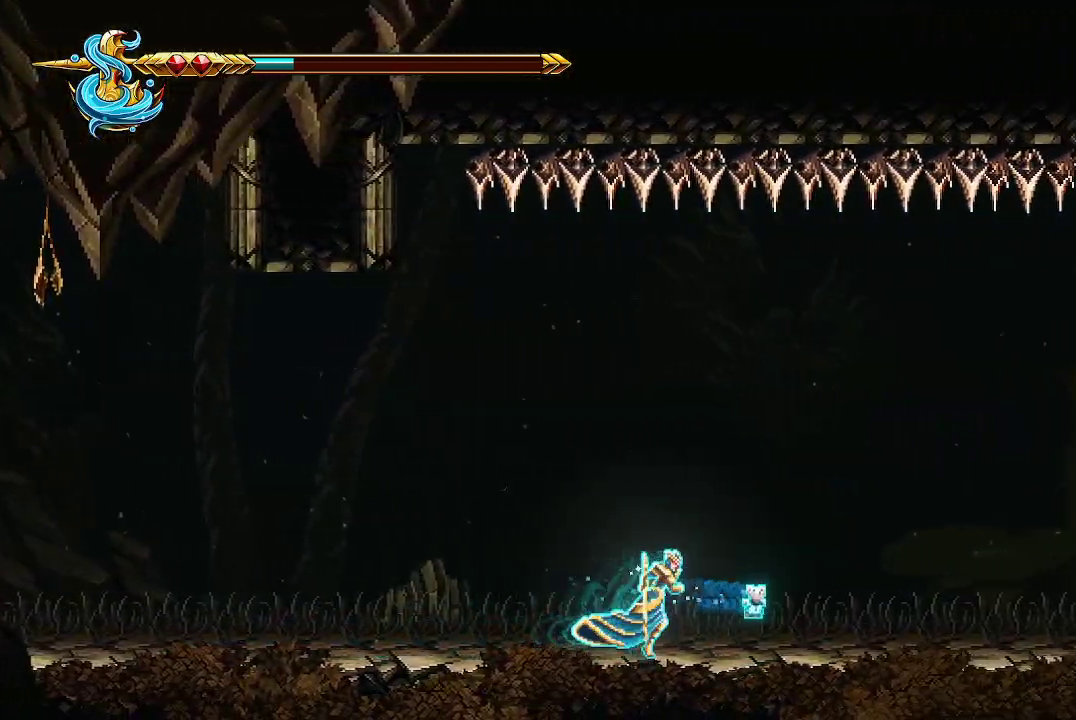
{"buttons": ["A"], "left_stick": "right", "right_stick": "center", "events": [[200, "left_stick", "center"], [333, "left_stick", "right"], [433, "A", "down"]]}
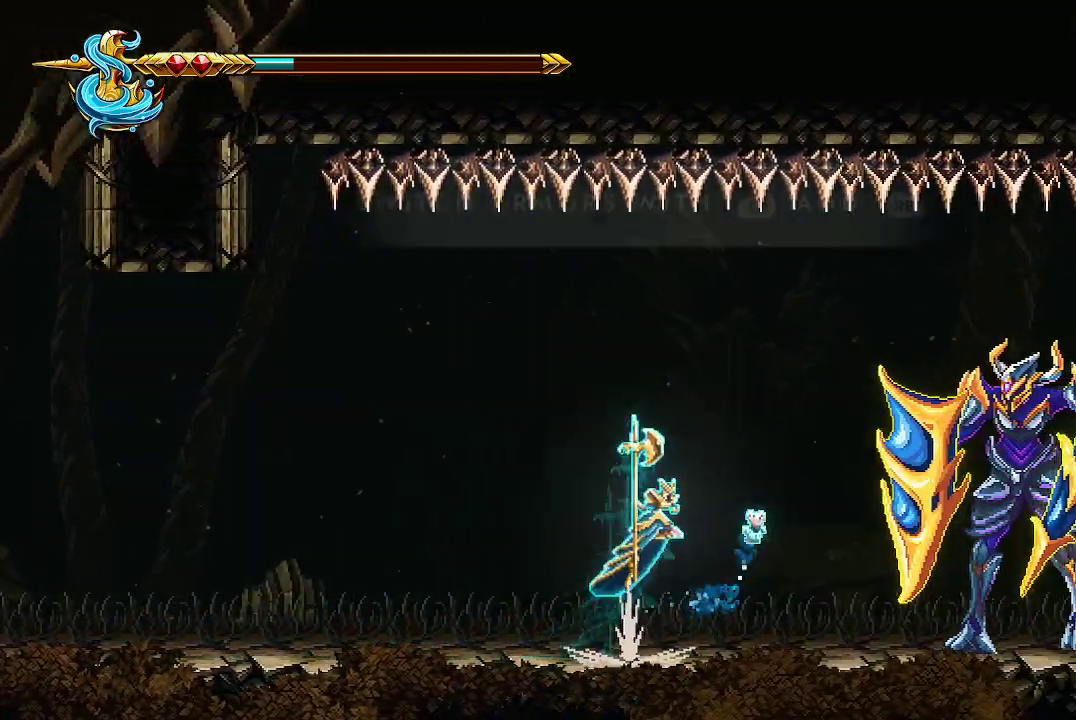
{"buttons": ["R2"], "left_stick": "left", "right_stick": "right", "events": [[33, "A", "up"], [100, "A", "down"], [267, "A", "up"], [333, "left_stick", "center"], [400, "R2", "down"], [400, "right_stick", "right"], [467, "left_stick", "left"]]}
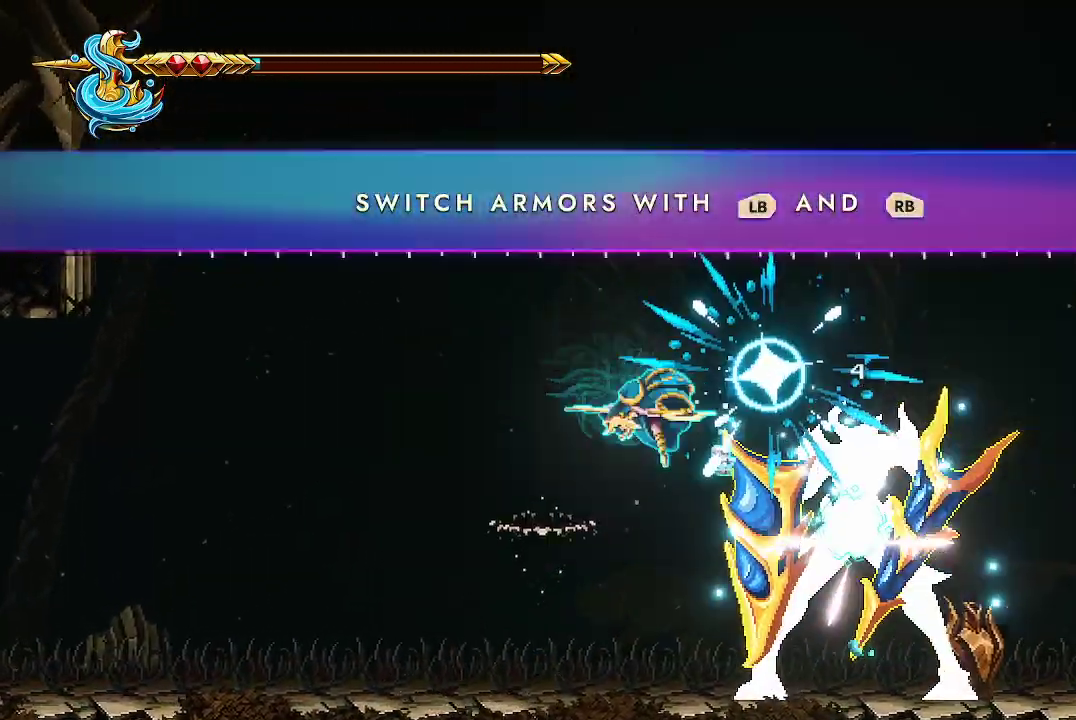
{"buttons": [], "left_stick": "left", "right_stick": "center", "events": [[67, "R2", "up"], [100, "right_stick", "center"]]}
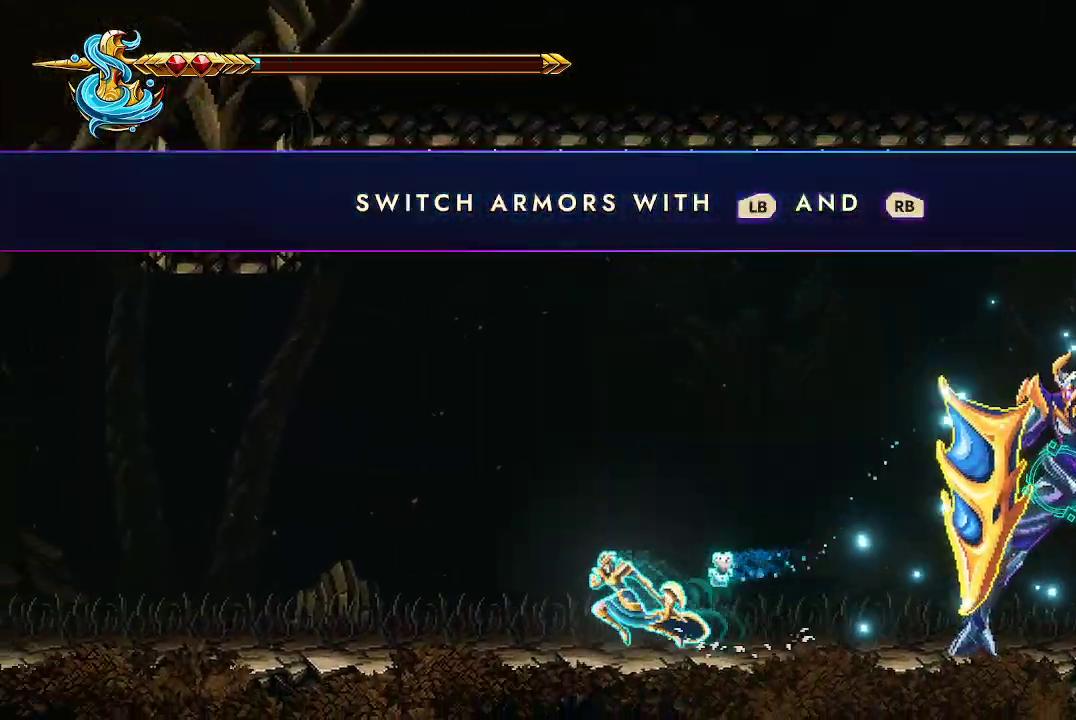
{"buttons": [], "left_stick": "center", "right_stick": "center", "events": [[400, "left_stick", "center"]]}
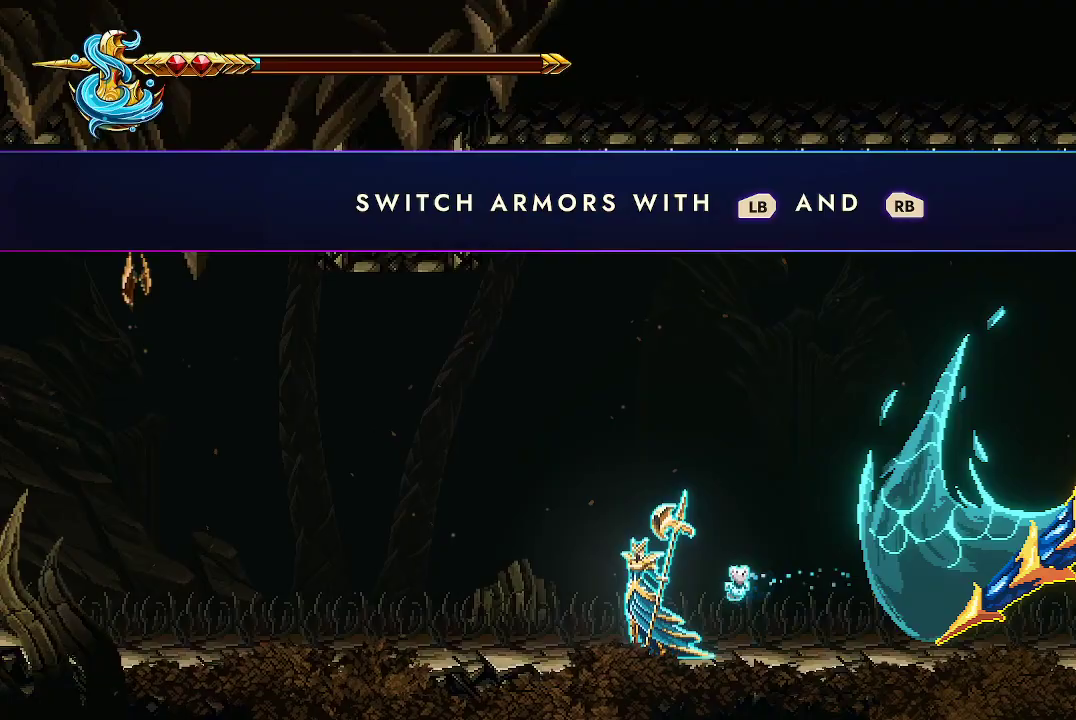
{"buttons": [], "left_stick": "center", "right_stick": "center", "events": [[200, "left_stick", "right"], [500, "left_stick", "center"]]}
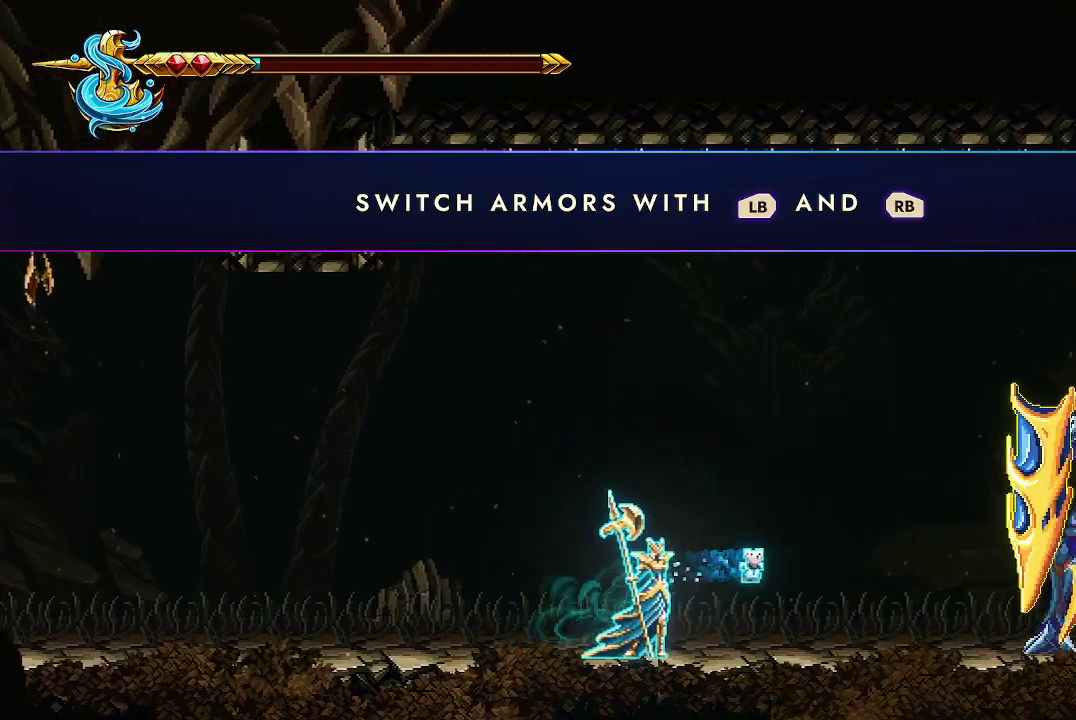
{"buttons": [], "left_stick": "center", "right_stick": "center", "events": [[300, "R1", "down"], [400, "R1", "up"]]}
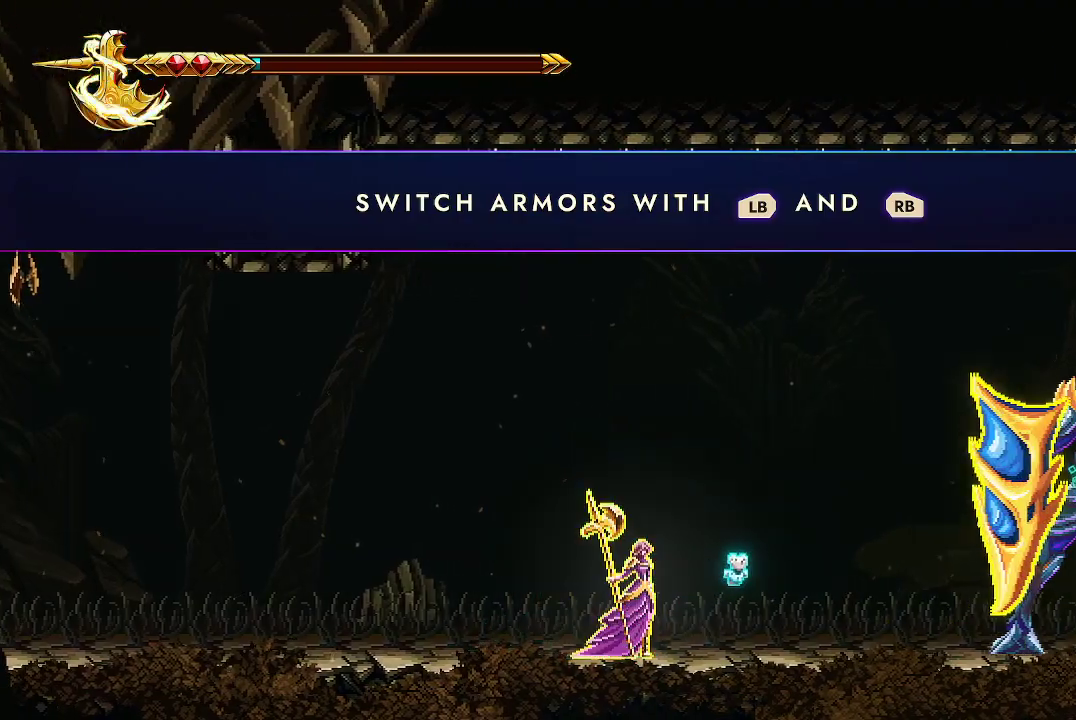
{"buttons": ["A"], "left_stick": "right", "right_stick": "center", "events": [[133, "left_stick", "right"], [267, "A", "down"], [367, "A", "up"], [433, "A", "down"]]}
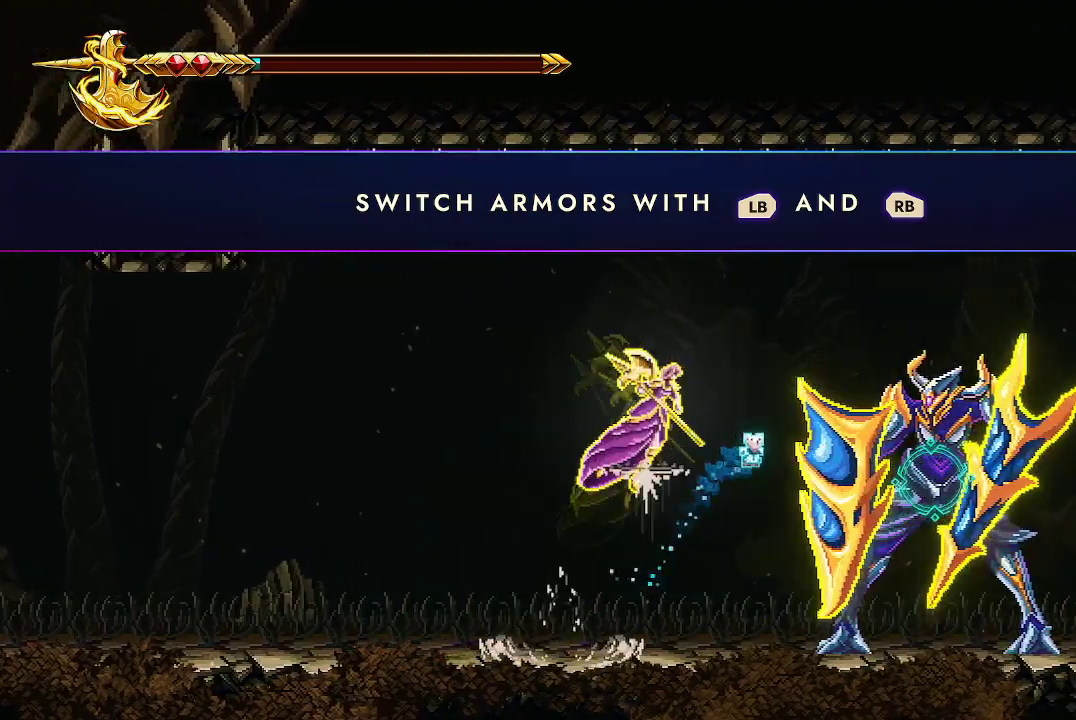
{"buttons": [], "left_stick": "left", "right_stick": "center", "events": [[133, "A", "up"], [167, "left_stick", "center"], [233, "R2", "down"], [267, "left_stick", "left"], [300, "right_stick", "right"], [433, "R2", "up"], [433, "right_stick", "center"]]}
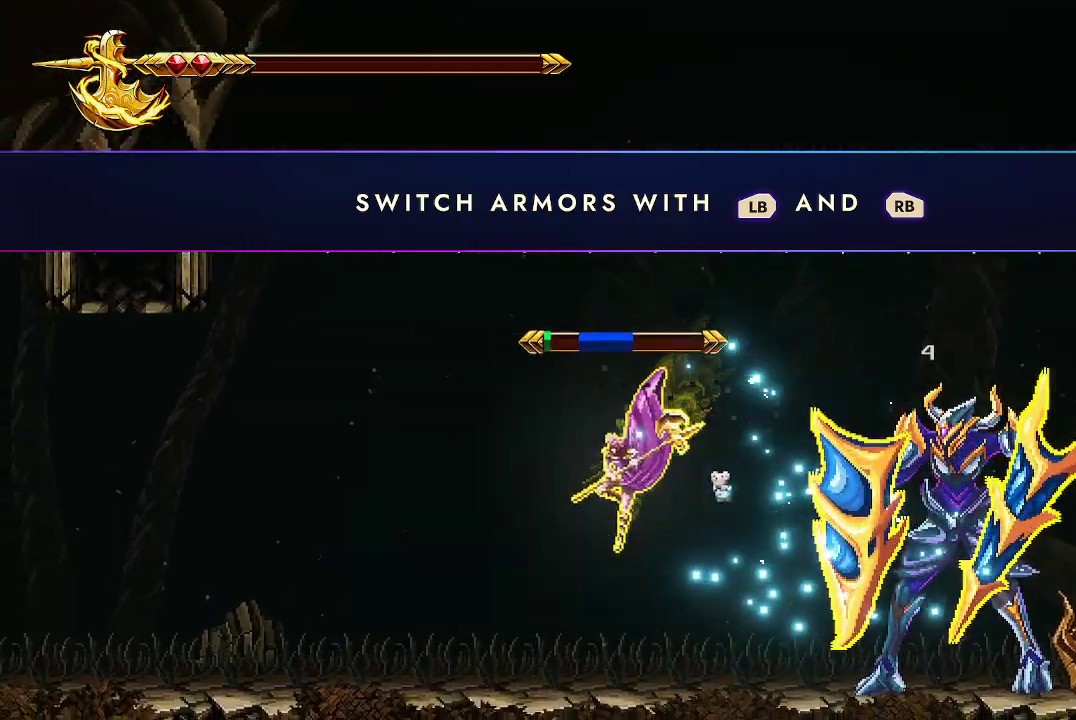
{"buttons": [], "left_stick": "right", "right_stick": "center", "events": [[167, "left_stick", "center"], [233, "left_stick", "right"], [367, "A", "down"], [467, "A", "up"]]}
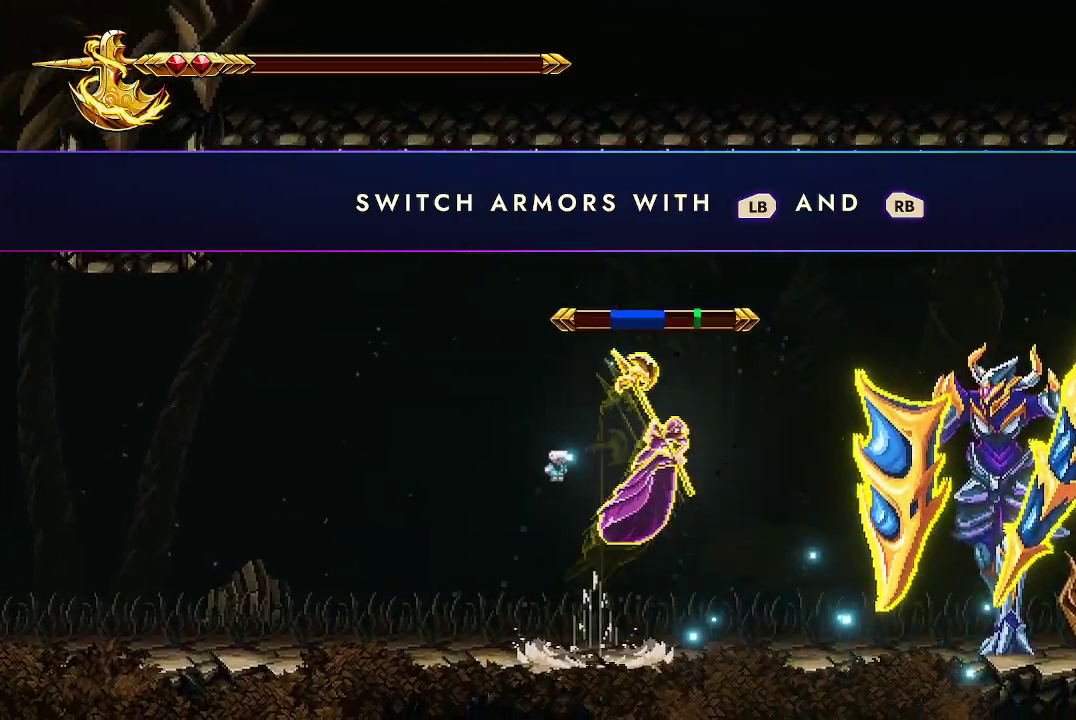
{"buttons": [], "left_stick": "left", "right_stick": "center", "events": [[33, "A", "down"], [200, "A", "up"], [300, "R2", "down"], [300, "left_stick", "center"], [333, "right_stick", "right"], [400, "left_stick", "left"], [467, "R2", "up"], [500, "right_stick", "center"]]}
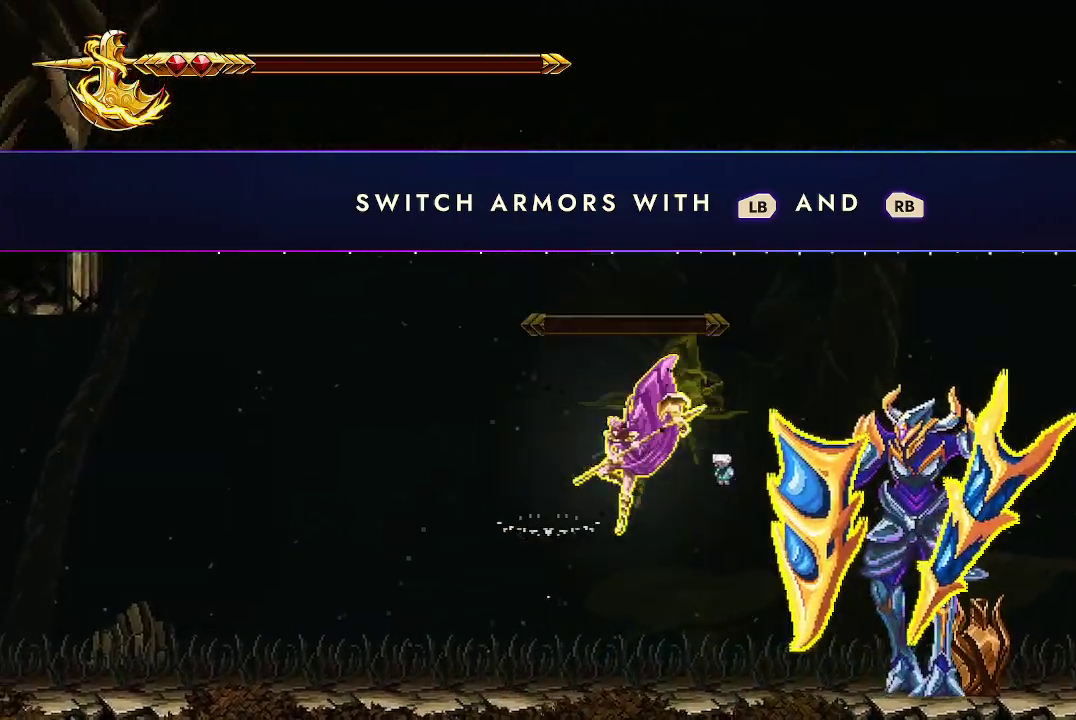
{"buttons": ["R2"], "left_stick": "center", "right_stick": "center", "events": [[433, "R2", "down"], [467, "left_stick", "center"]]}
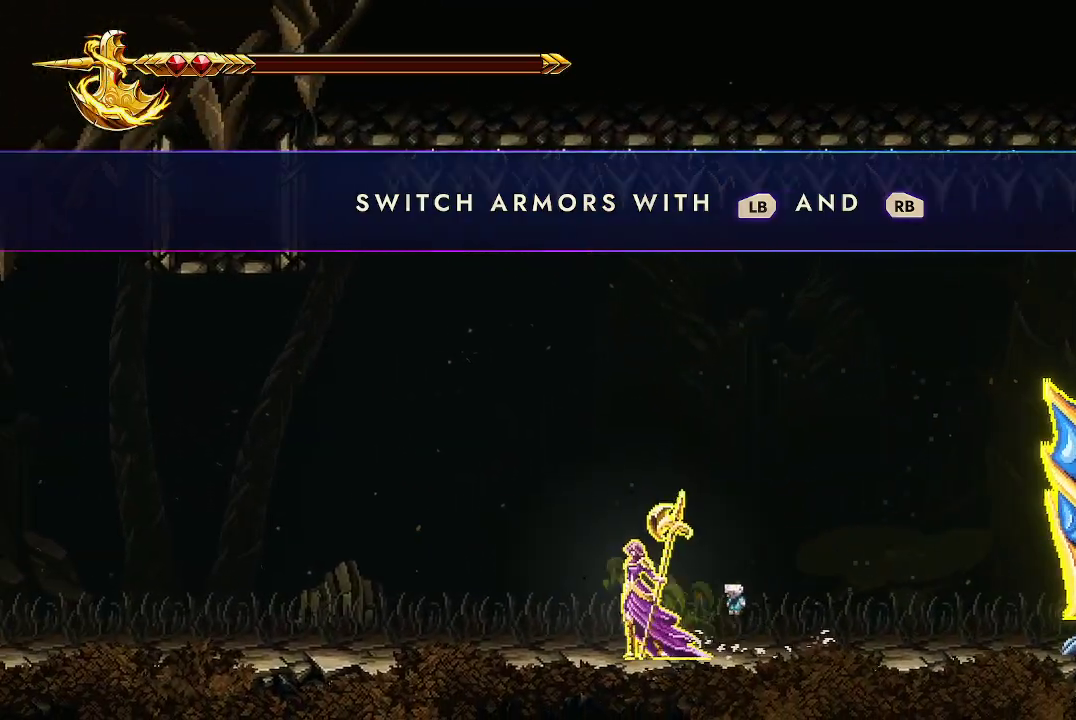
{"buttons": ["R2"], "left_stick": "center", "right_stick": "center", "events": []}
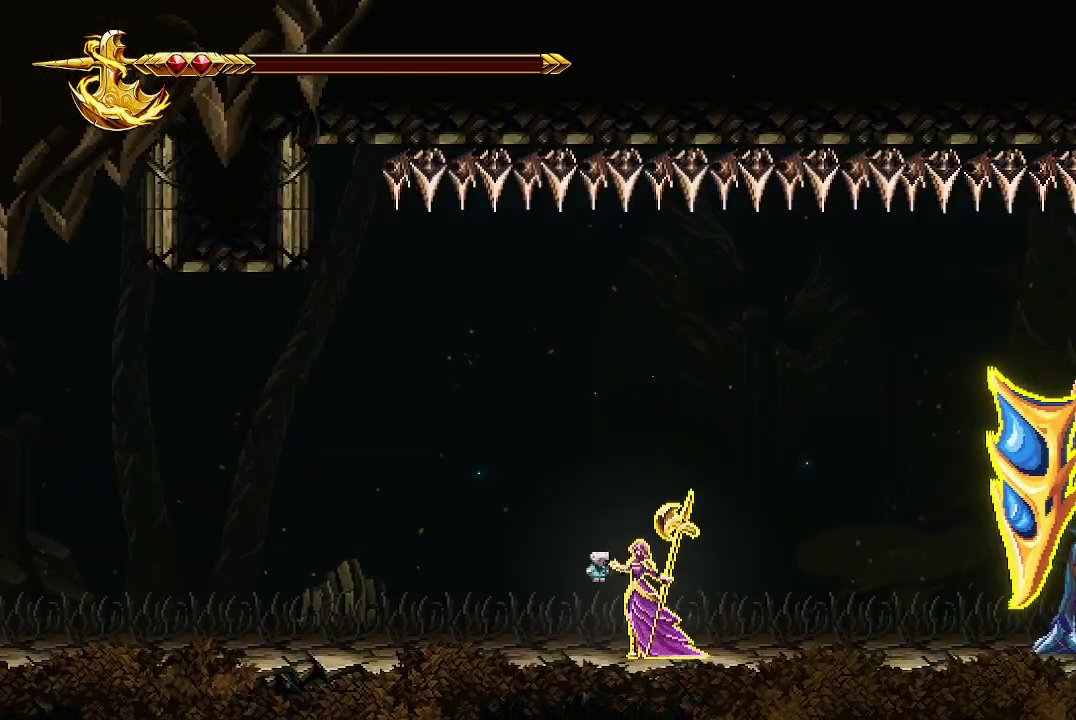
{"buttons": ["R2"], "left_stick": "center", "right_stick": "center", "events": []}
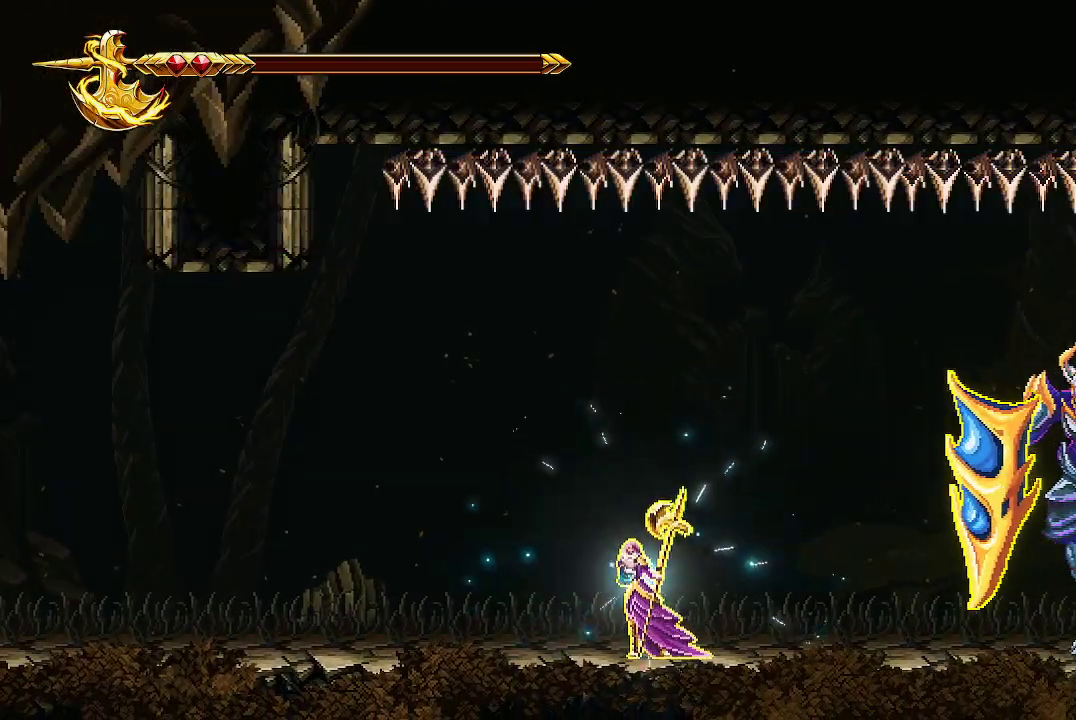
{"buttons": ["R2"], "left_stick": "center", "right_stick": "center", "events": []}
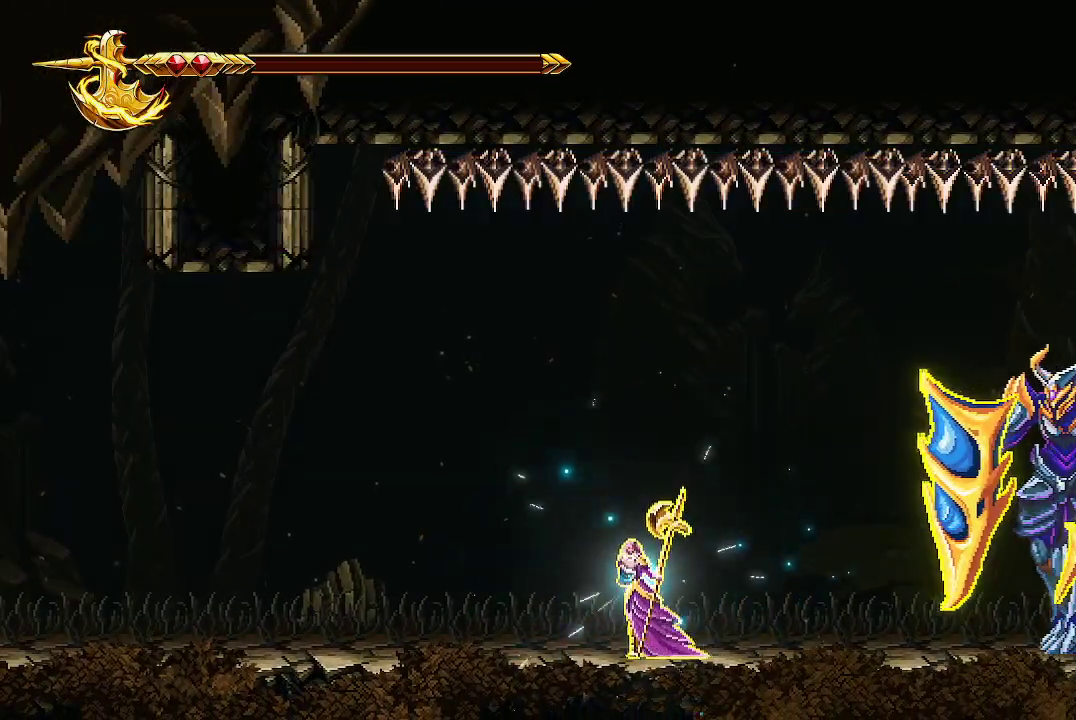
{"buttons": [], "left_stick": "center", "right_stick": "center", "events": [[467, "R2", "up"]]}
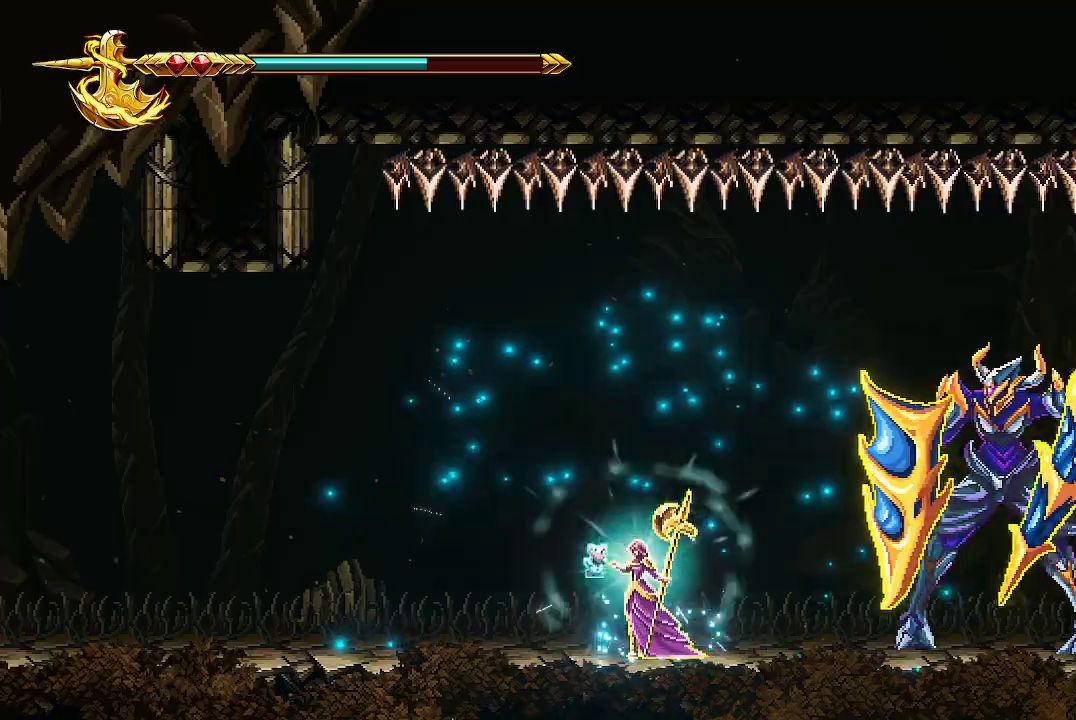
{"buttons": [], "left_stick": "right", "right_stick": "center", "events": [[133, "A", "down"], [267, "A", "up"], [300, "left_stick", "right"], [367, "A", "down"], [500, "A", "up"]]}
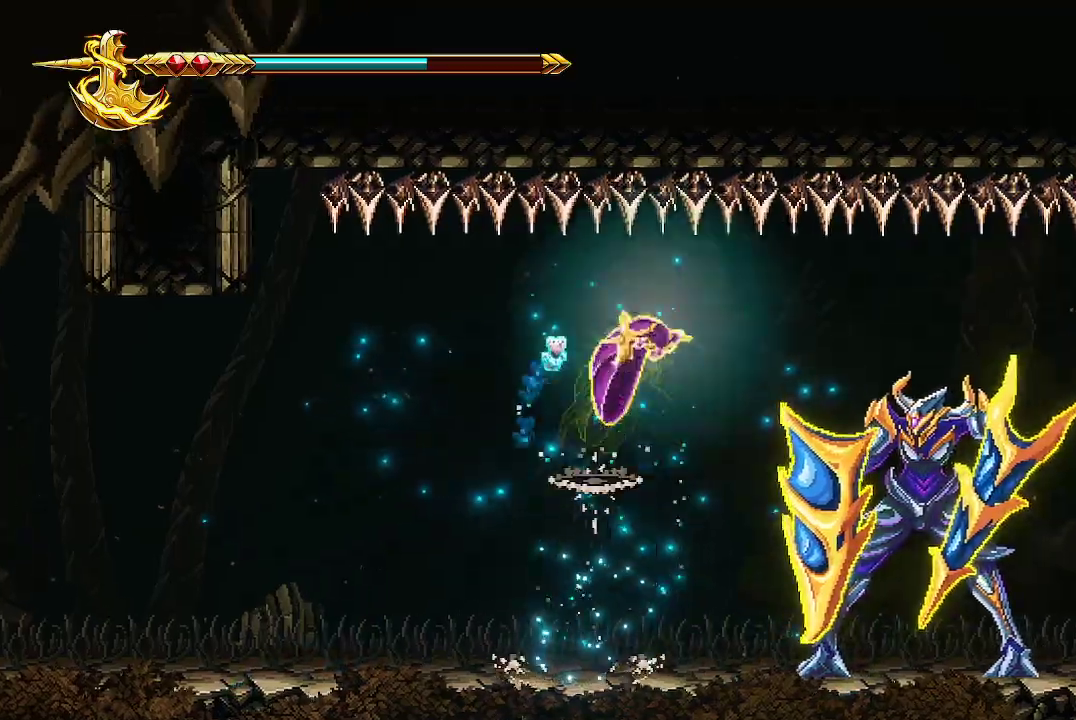
{"buttons": [], "left_stick": "left", "right_stick": "center", "events": [[100, "R2", "down"], [133, "right_stick", "right"], [167, "left_stick", "left"], [300, "R2", "up"], [300, "right_stick", "center"]]}